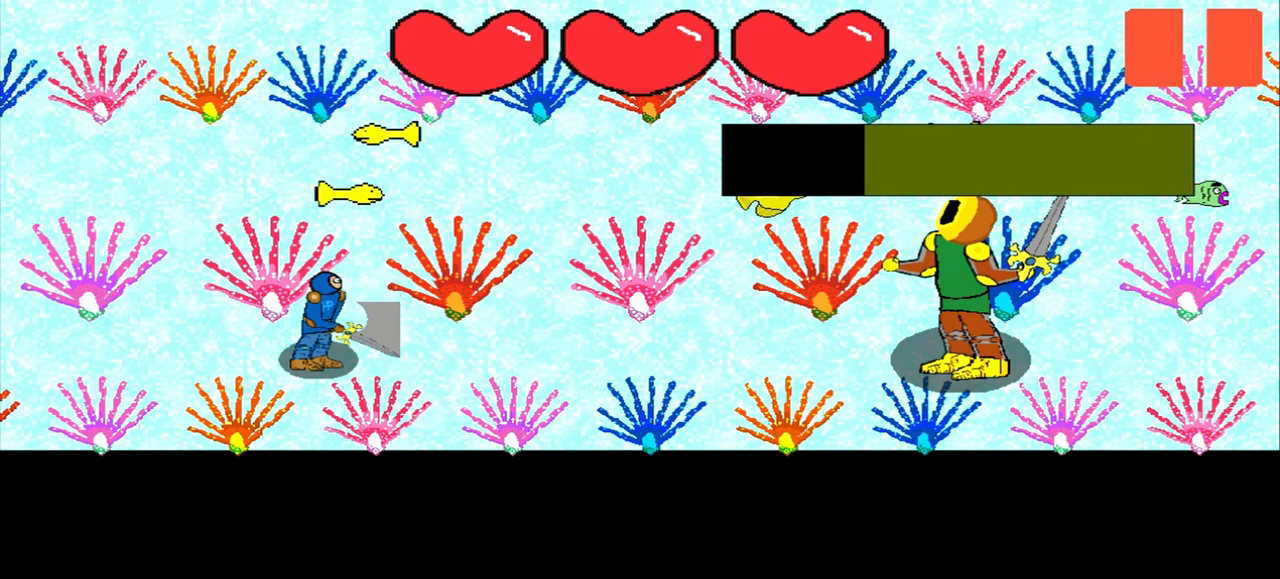
Gameplay with a controller (PlayStation layout); each line is a JSON object with the inputs held at the frame after it. "events" lists button and stick changes between this image and that frame as [ms after this image, input, new state], when the widget could be followed in between. Not read: L2 L3 R2 R3 right_stick.
{"buttons": [], "left_stick": "left", "events": [[167, "left_stick", "center"], [375, "left_stick", "left"]]}
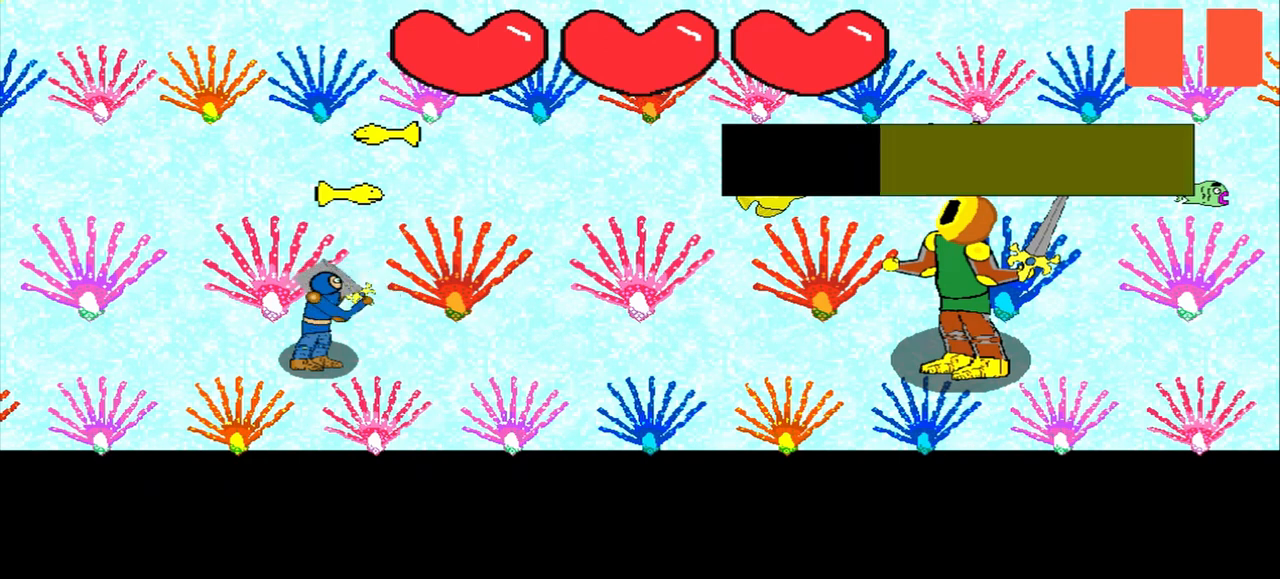
{"buttons": [], "left_stick": "center", "events": [[42, "left_stick", "center"], [250, "left_stick", "down-left"], [417, "left_stick", "center"]]}
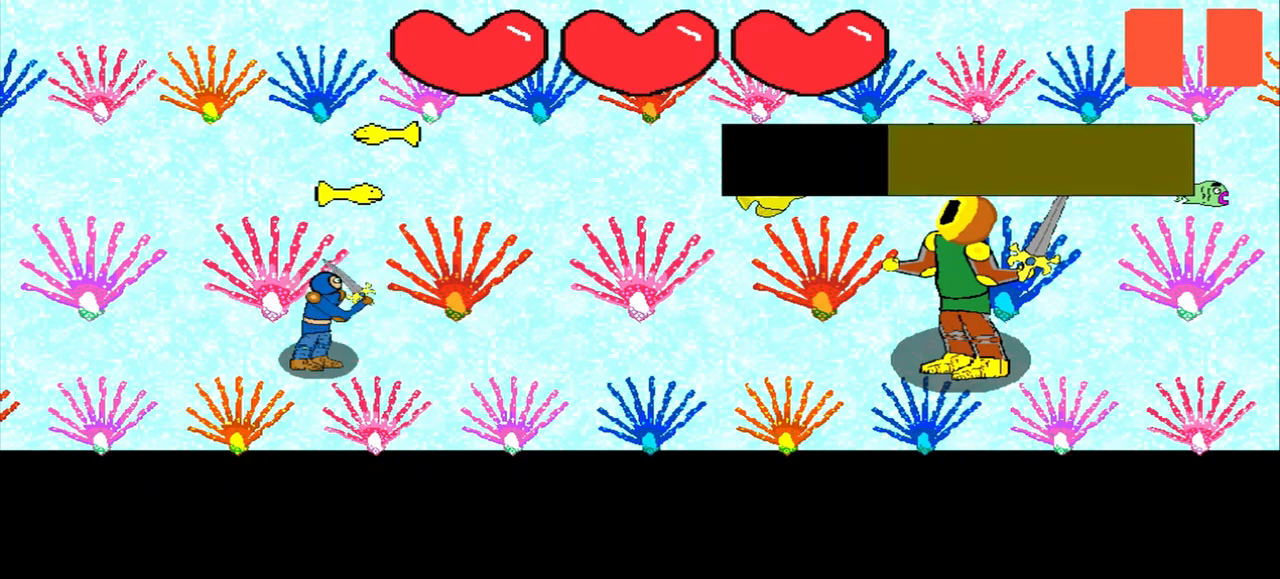
{"buttons": [], "left_stick": "center", "events": [[125, "left_stick", "up-left"], [375, "left_stick", "center"]]}
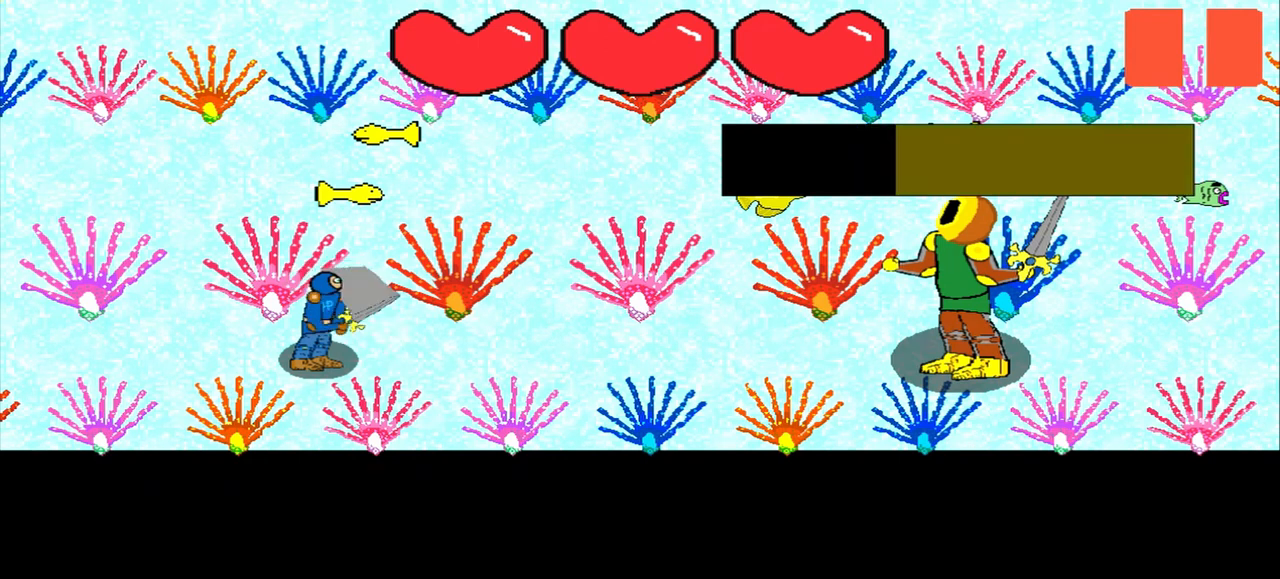
{"buttons": [], "left_stick": "center", "events": [[83, "left_stick", "up-left"], [333, "left_stick", "center"]]}
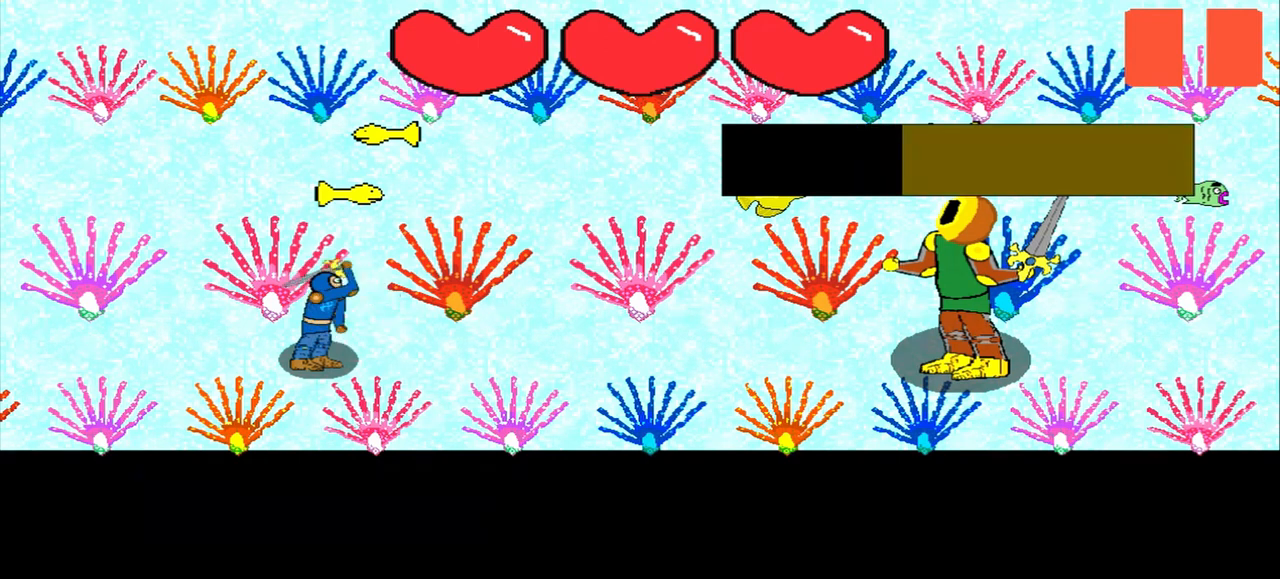
{"buttons": [], "left_stick": "center", "events": []}
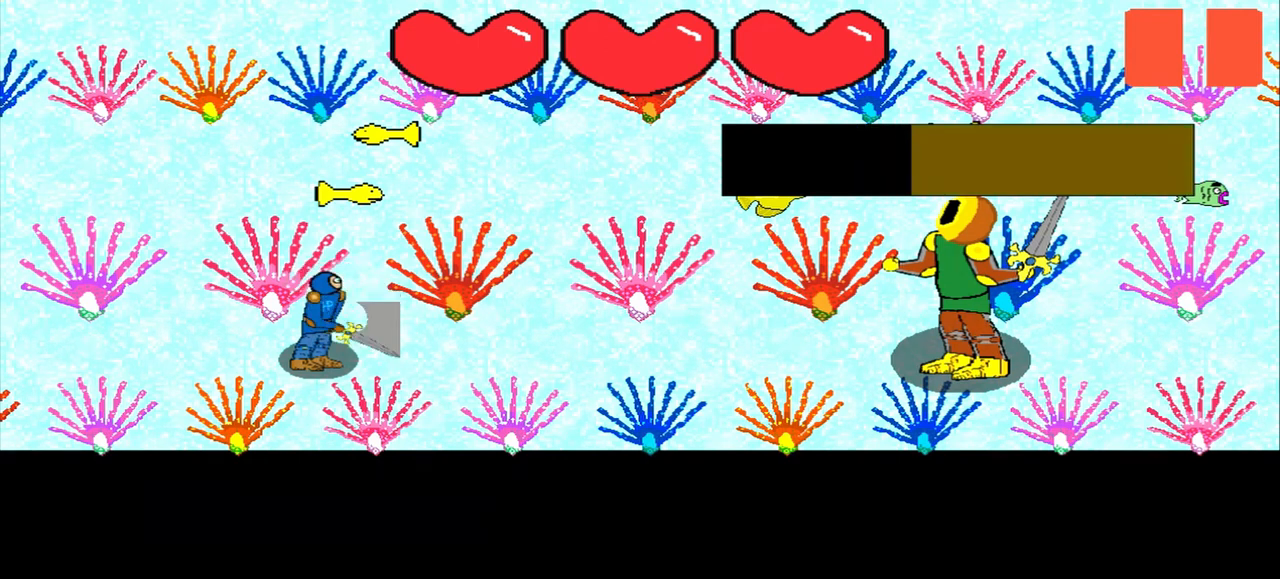
{"buttons": [], "left_stick": "up-right", "events": [[42, "left_stick", "down-right"], [208, "left_stick", "center"], [500, "left_stick", "up-right"]]}
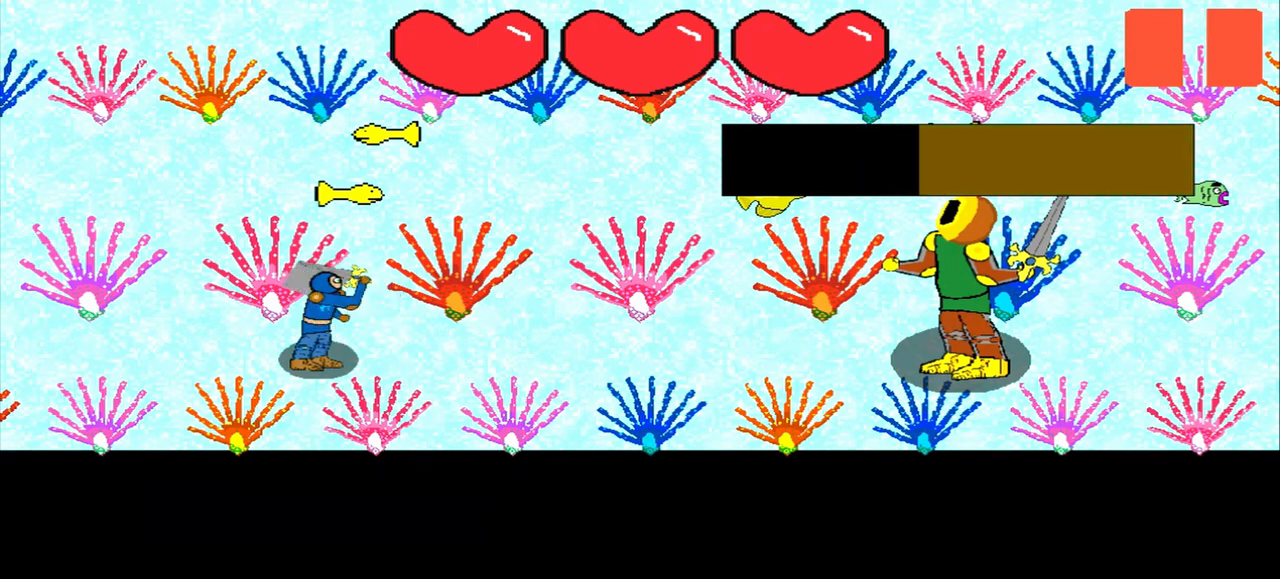
{"buttons": [], "left_stick": "up-left", "events": [[208, "left_stick", "center"], [417, "left_stick", "up-left"]]}
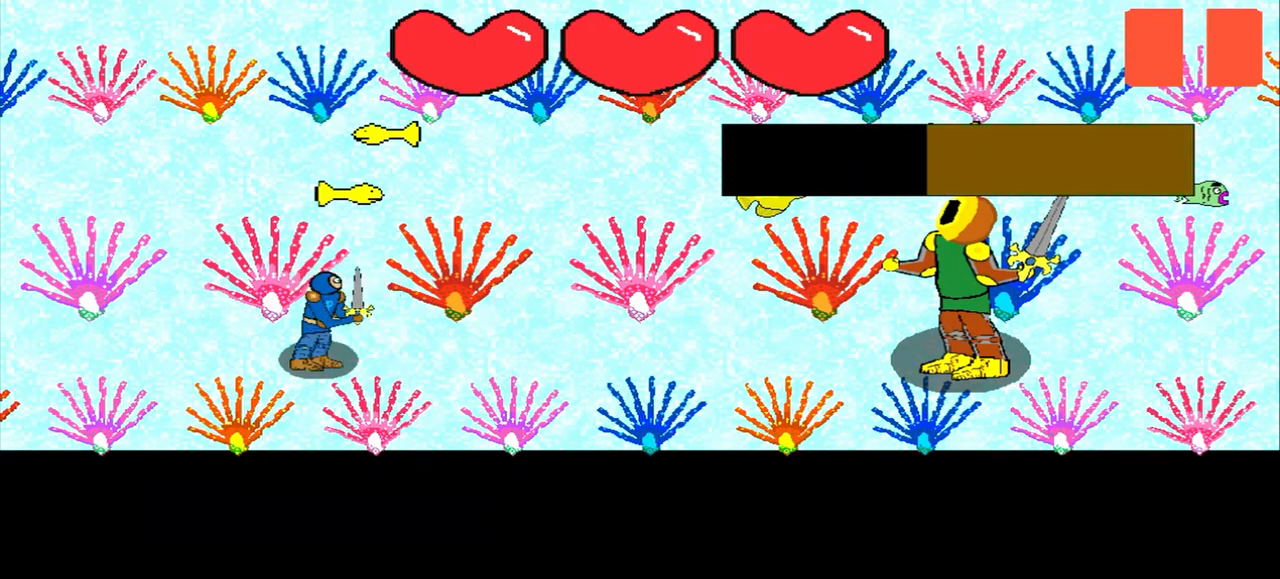
{"buttons": [], "left_stick": "center", "events": [[83, "left_stick", "center"], [375, "left_stick", "up-right"], [500, "left_stick", "center"]]}
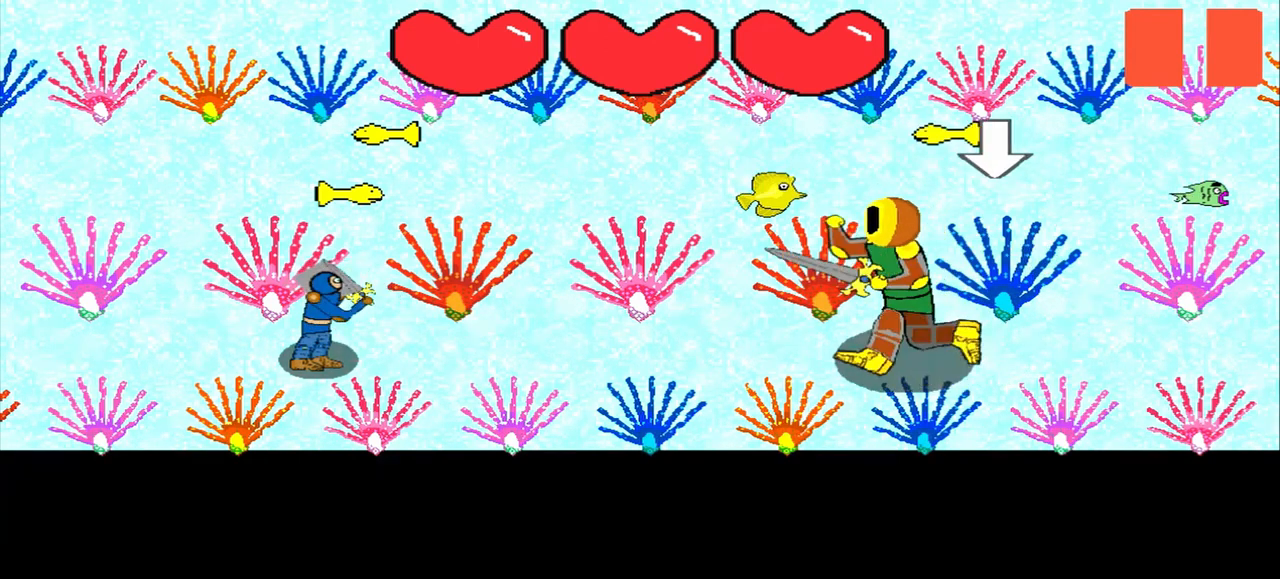
{"buttons": [], "left_stick": "center", "events": []}
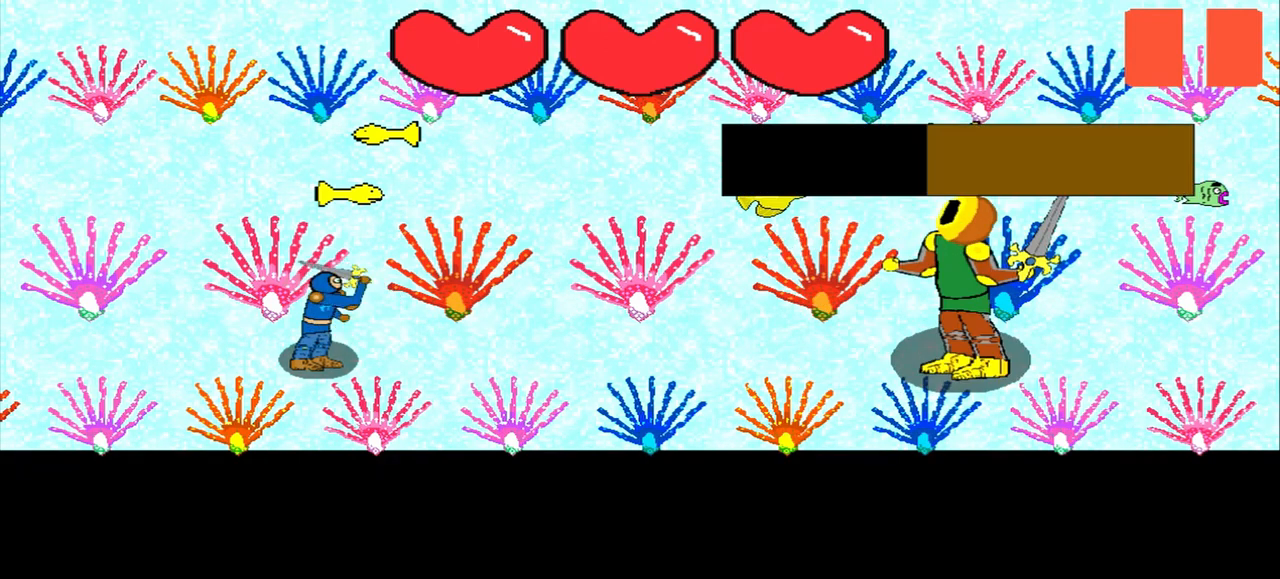
{"buttons": [], "left_stick": "center", "events": []}
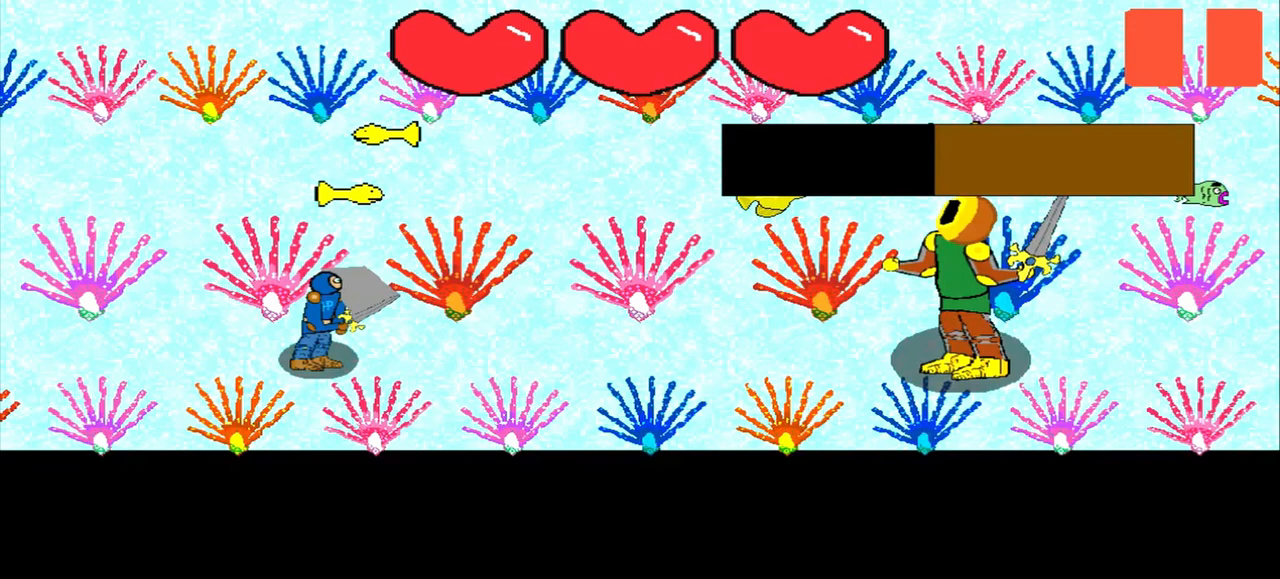
{"buttons": [], "left_stick": "up-left", "events": [[125, "left_stick", "up-right"], [250, "left_stick", "center"], [500, "left_stick", "up-left"]]}
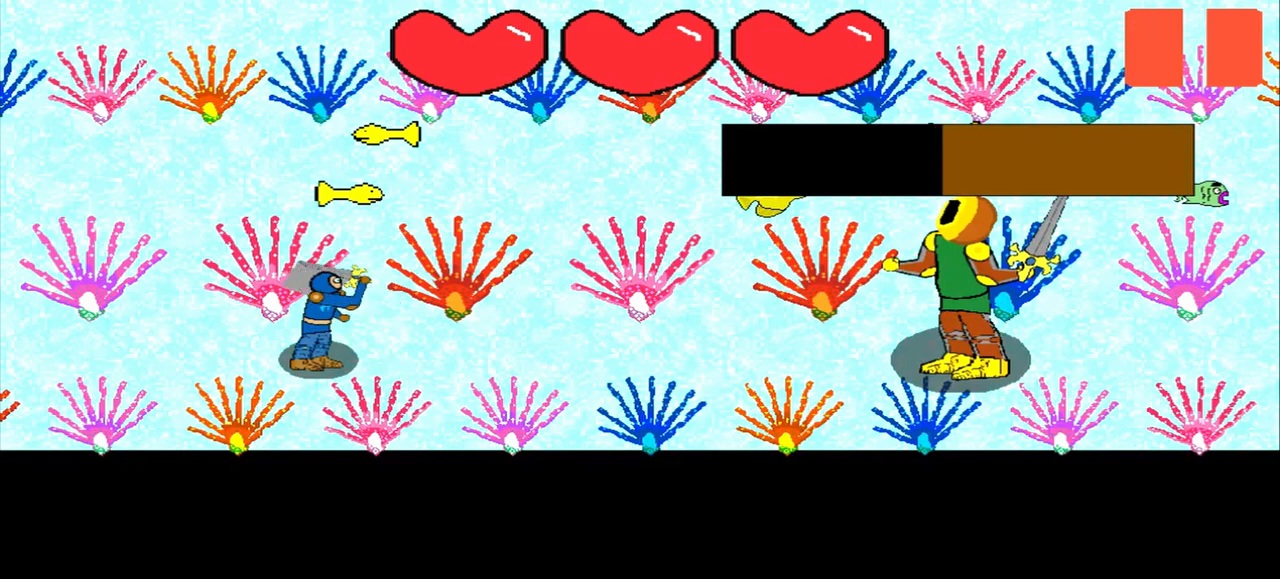
{"buttons": [], "left_stick": "center", "events": [[125, "left_stick", "center"]]}
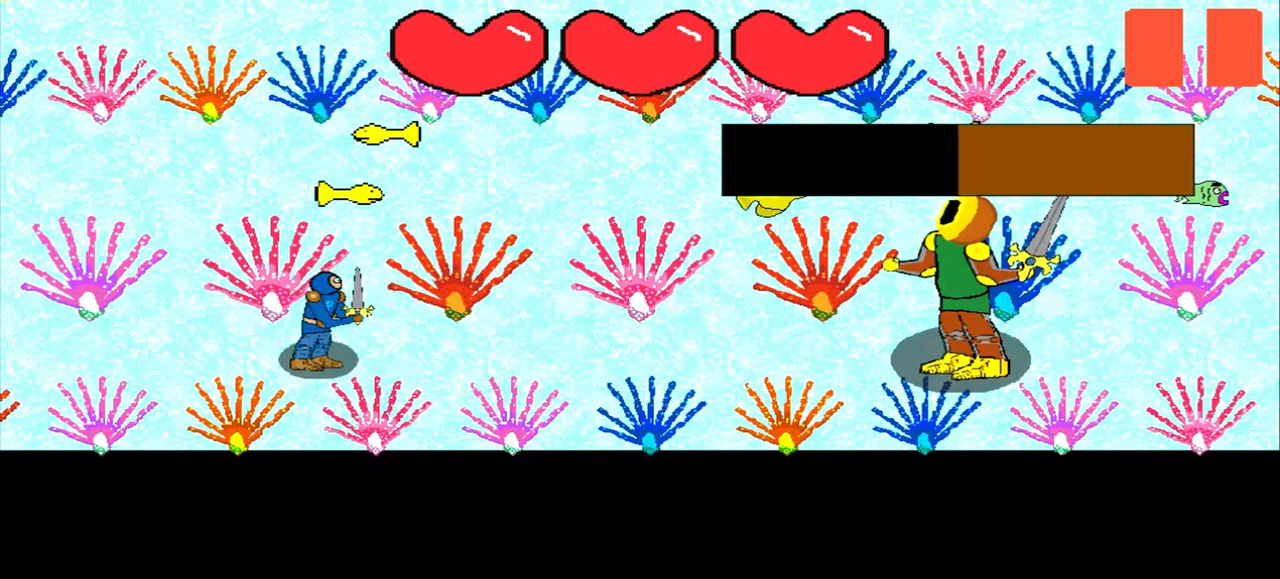
{"buttons": [], "left_stick": "center", "events": [[250, "left_stick", "up-left"], [417, "left_stick", "center"]]}
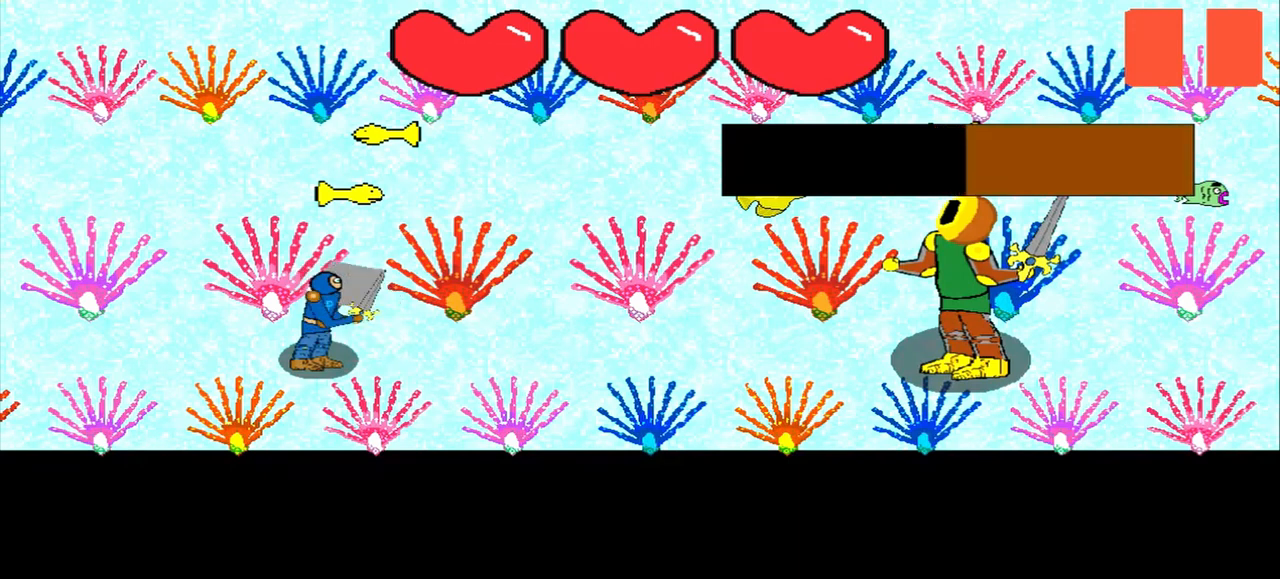
{"buttons": [], "left_stick": "center", "events": [[208, "left_stick", "up-left"], [333, "left_stick", "center"]]}
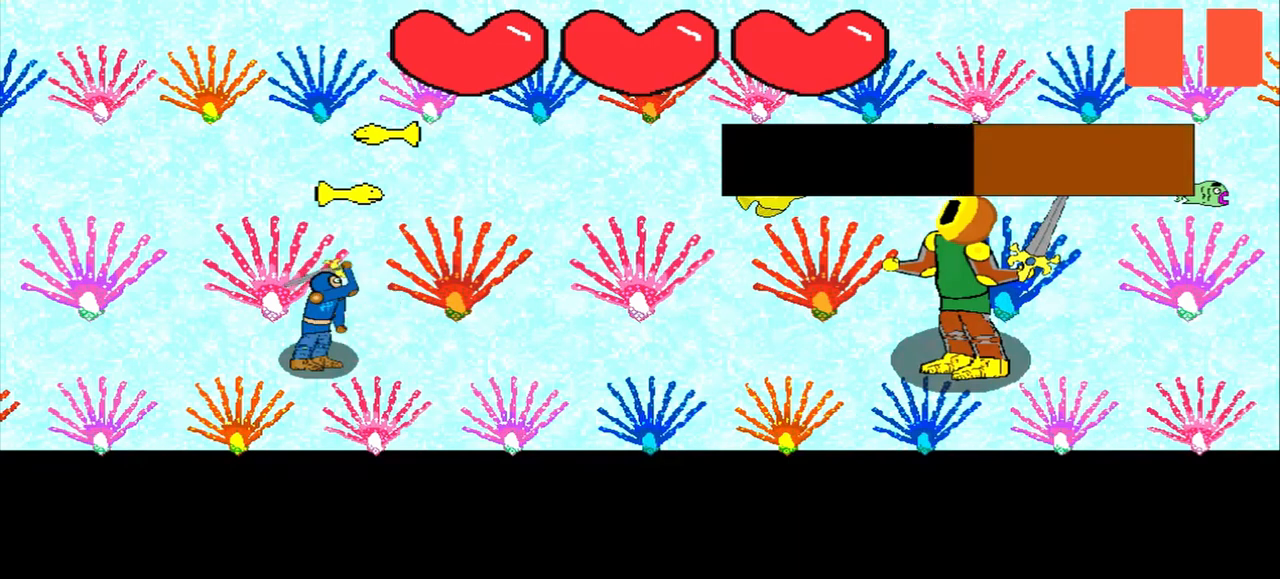
{"buttons": [], "left_stick": "center", "events": [[83, "left_stick", "up-right"], [250, "left_stick", "center"]]}
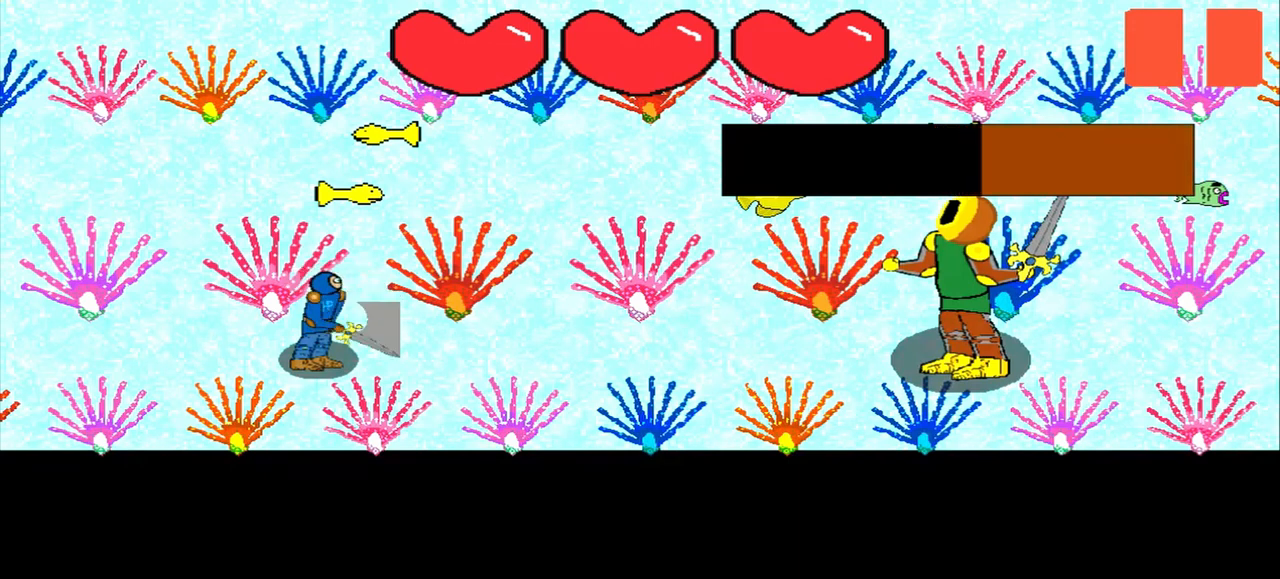
{"buttons": [], "left_stick": "up-left", "events": [[42, "left_stick", "down-right"], [250, "left_stick", "center"], [458, "left_stick", "up-left"]]}
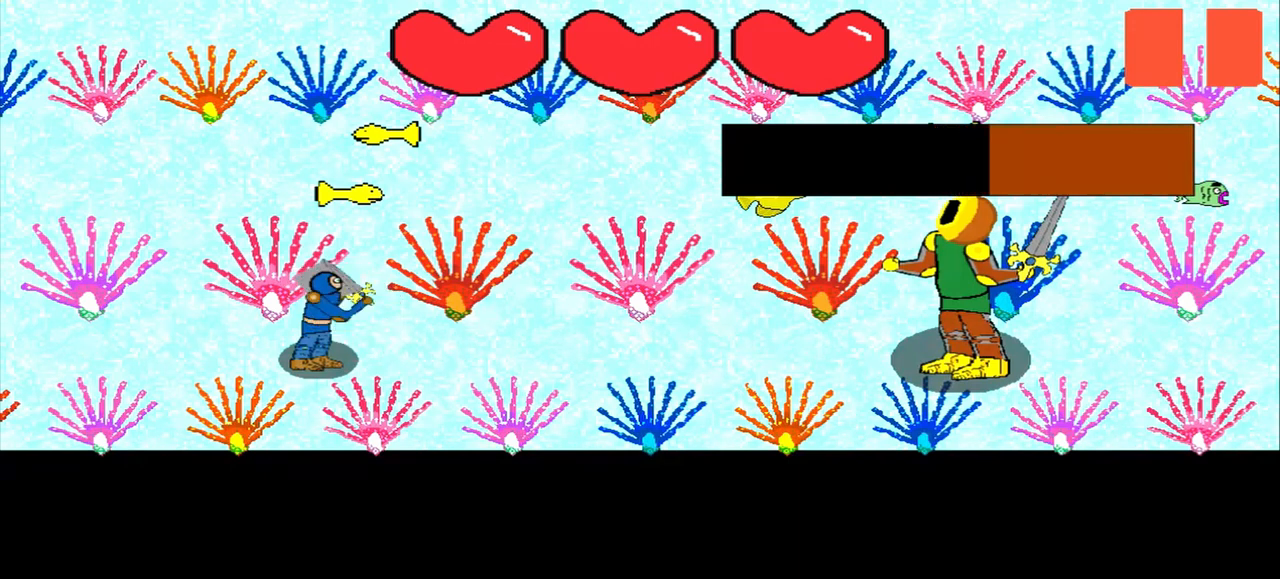
{"buttons": [], "left_stick": "left", "events": [[83, "left_stick", "center"], [250, "left_stick", "left"]]}
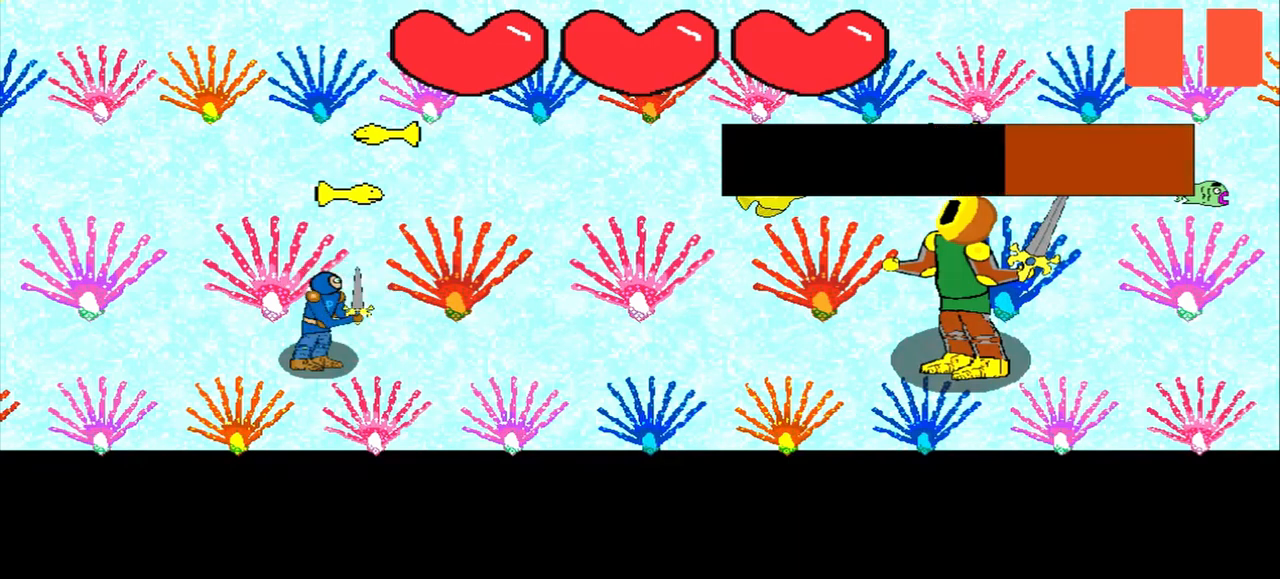
{"buttons": [], "left_stick": "center", "events": [[42, "left_stick", "center"], [250, "left_stick", "left"], [500, "left_stick", "center"]]}
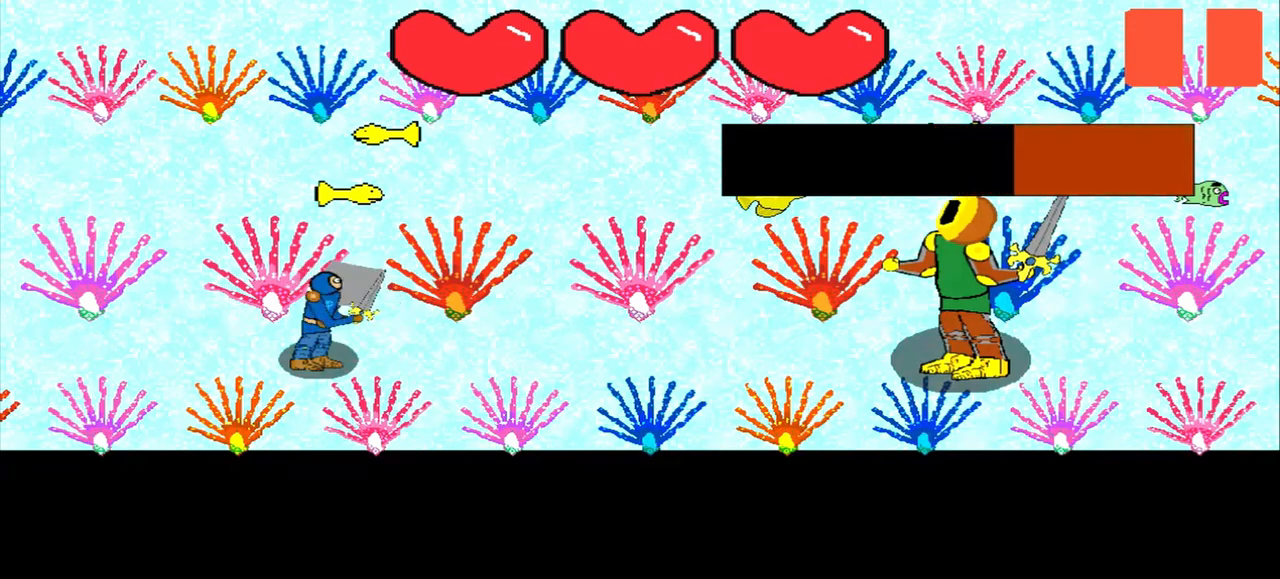
{"buttons": [], "left_stick": "center", "events": []}
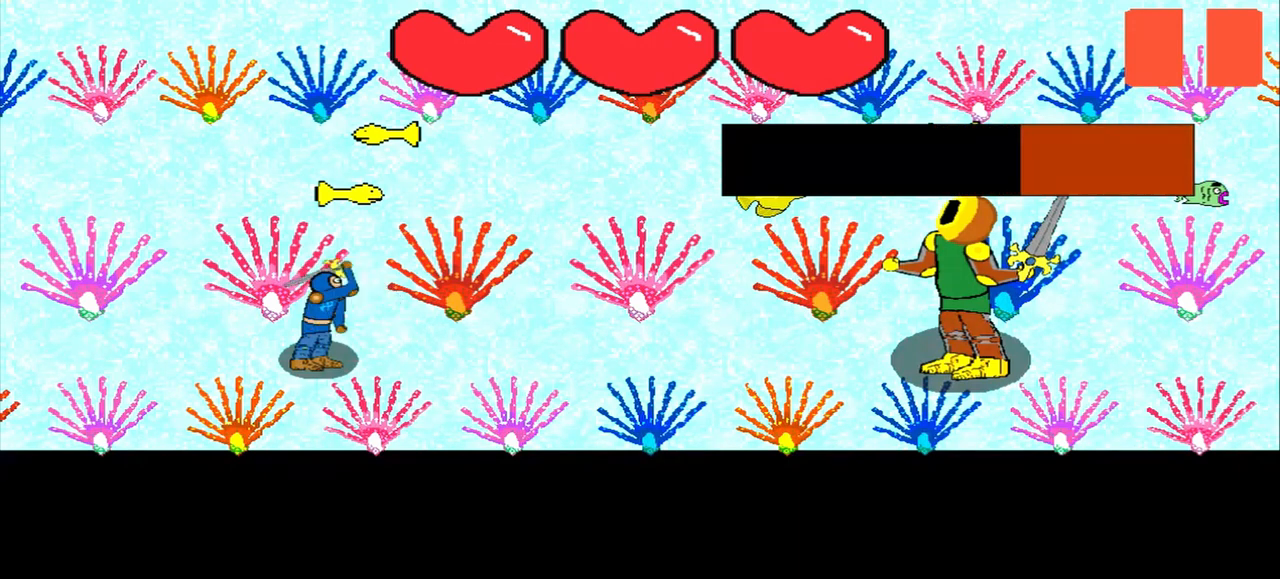
{"buttons": [], "left_stick": "center", "events": [[83, "left_stick", "down-left"], [292, "left_stick", "center"]]}
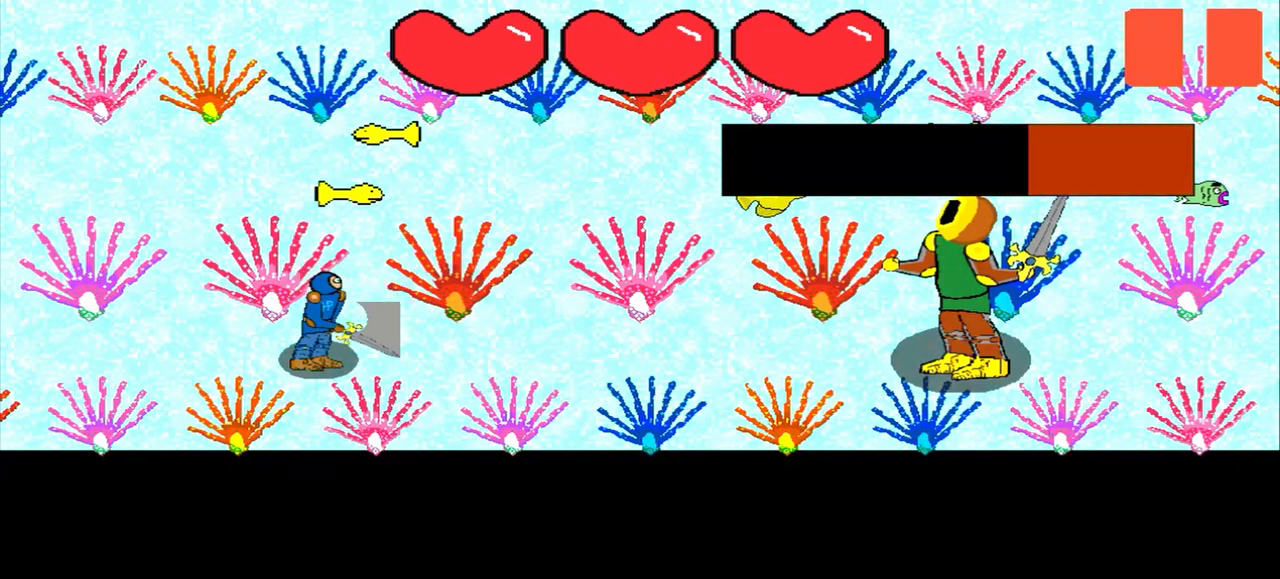
{"buttons": [], "left_stick": "up-right", "events": [[83, "left_stick", "up-right"], [167, "left_stick", "left"], [250, "left_stick", "center"], [500, "left_stick", "up-right"]]}